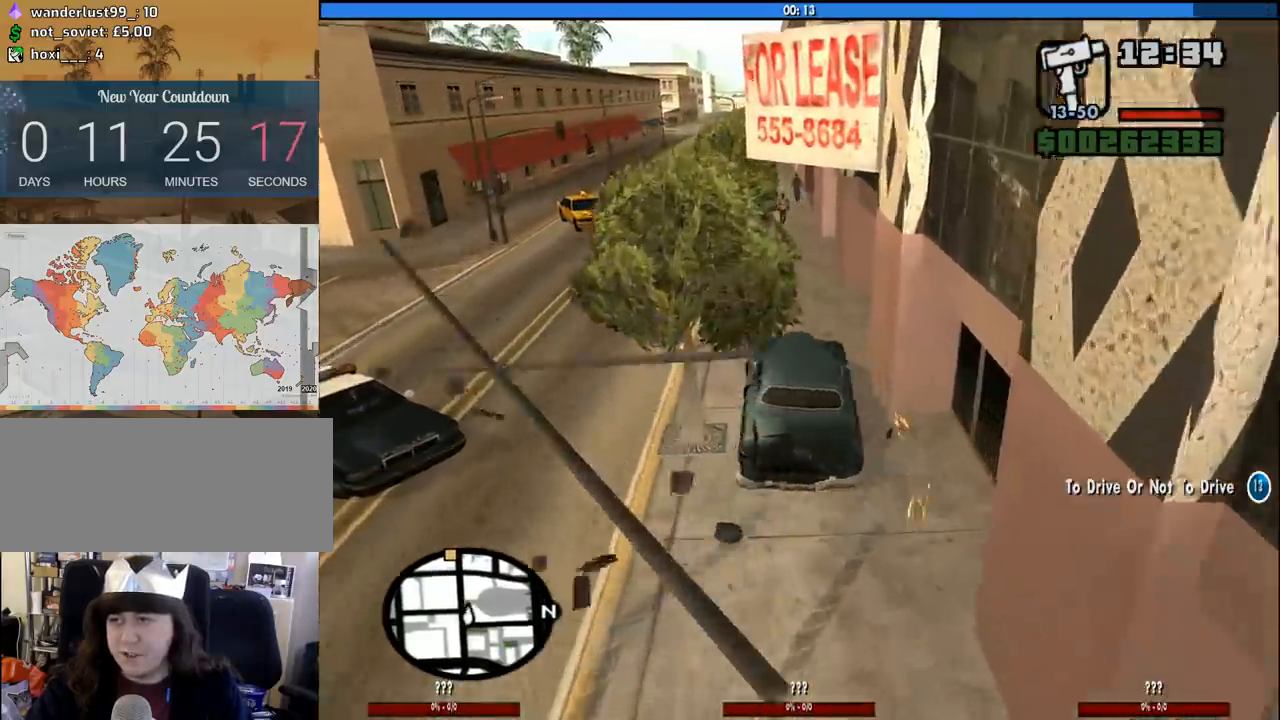
Gameplay with keyboard and mouse; each line is a JSON object with the keys and mouse buttons held at the frame after it. "events" lists presses ("down") and releases ("up") of "1", "2", "3", "4", "5", "6", "8", "a", "alt", "c", "ctrl", "d", "down", "e", "escape", "f", "f1", "f2", "f3", "g", "h", "left", "num2", "q", "r", "right", "s", "shift", "space", "tab", "up", "v", "w", "x", "z", "mouse_left", "mouse_middle", "mouse_right", "mouse_wheel_up" and "mouse_wheel_down" between this image and that frame as [ms after this image, input, new state], when the widget could be followed in between. "mouse_left", "mouse_middle", "mouse_right", "mouse_wheel_up", "mouse_wheel_down" = the "left", "middle", "right", "wheel_up", "wheel_down" buttons of the "mouse" list. No other keys are recorded. Mouse movement is not recorded.
{"keys": ["a", "w"], "mouse": [], "events": [[50, "a", "up"], [100, "d", "down"], [283, "d", "up"], [433, "a", "down"]]}
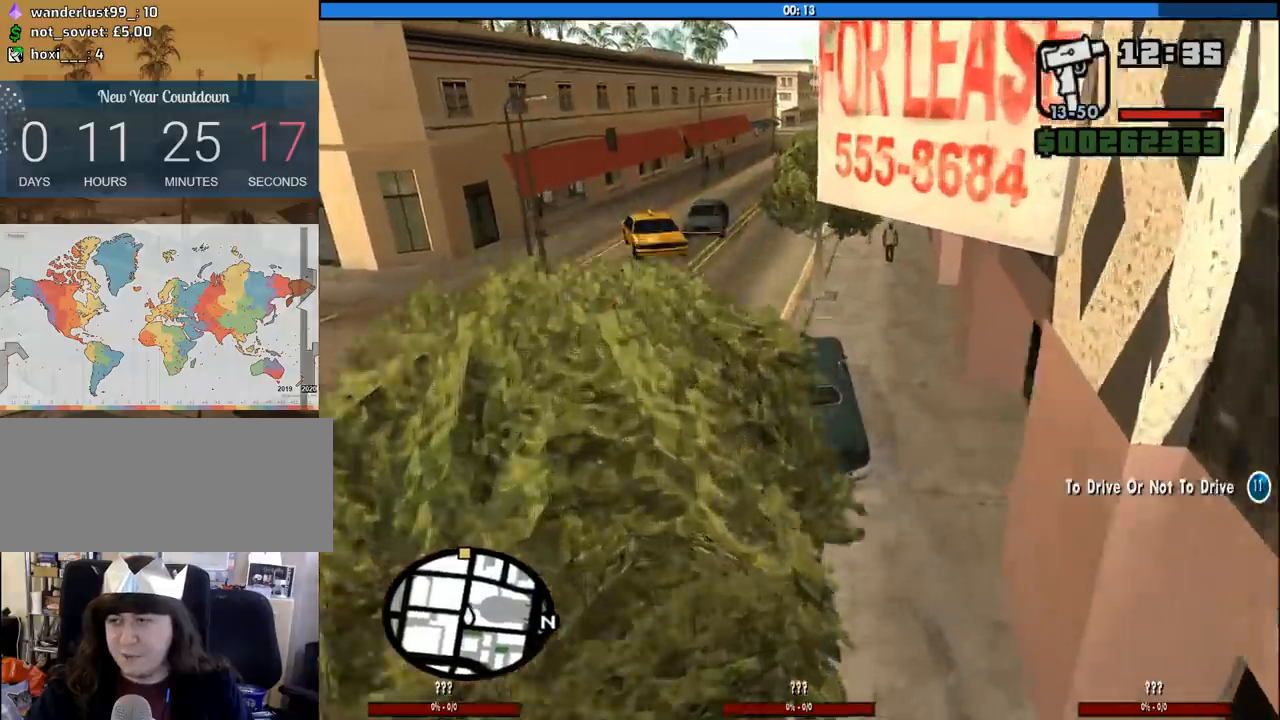
{"keys": ["d", "w"], "mouse": [], "events": [[217, "a", "up"], [250, "d", "down"]]}
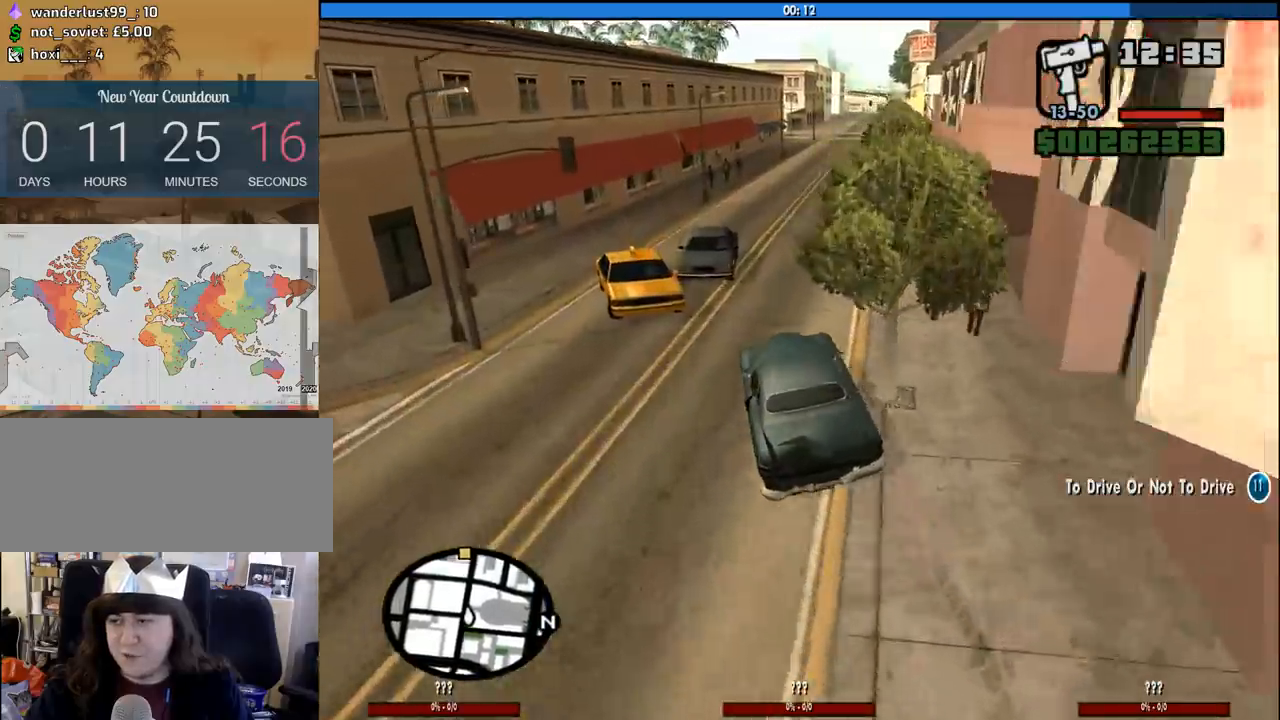
{"keys": ["w"], "mouse": [], "events": [[33, "d", "up"], [267, "d", "down"], [317, "d", "up"]]}
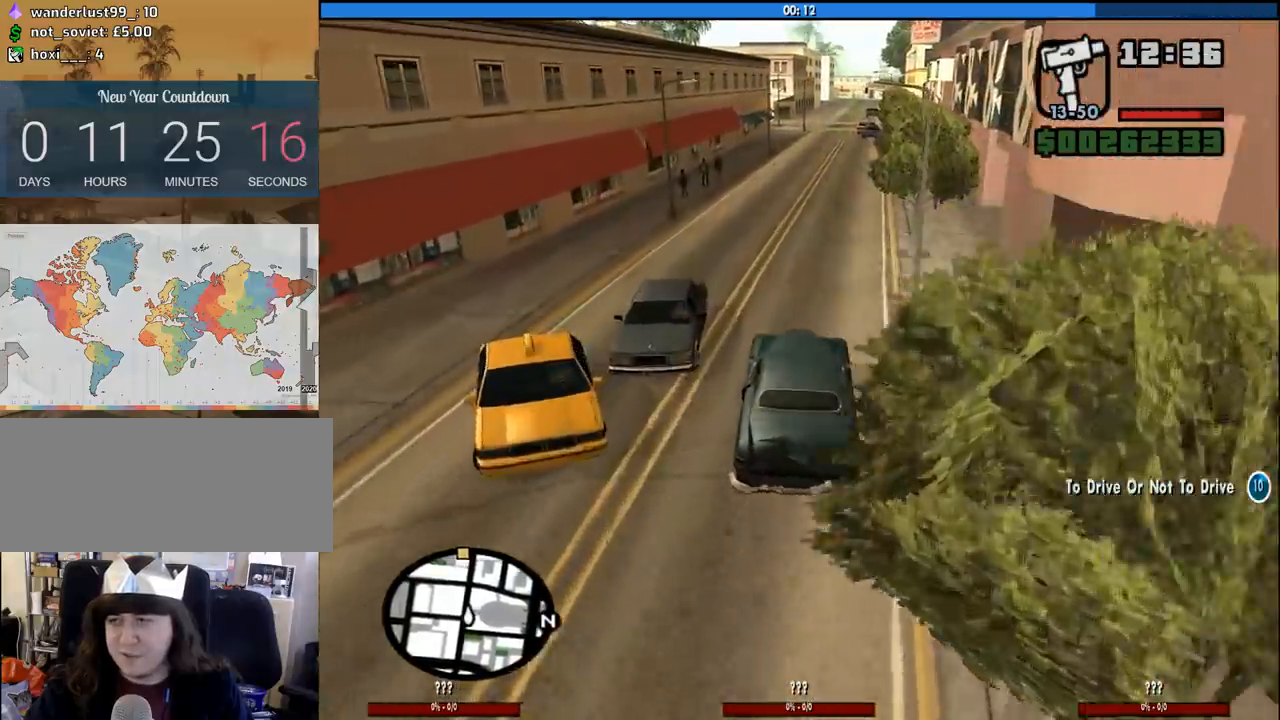
{"keys": ["w"], "mouse": [], "events": []}
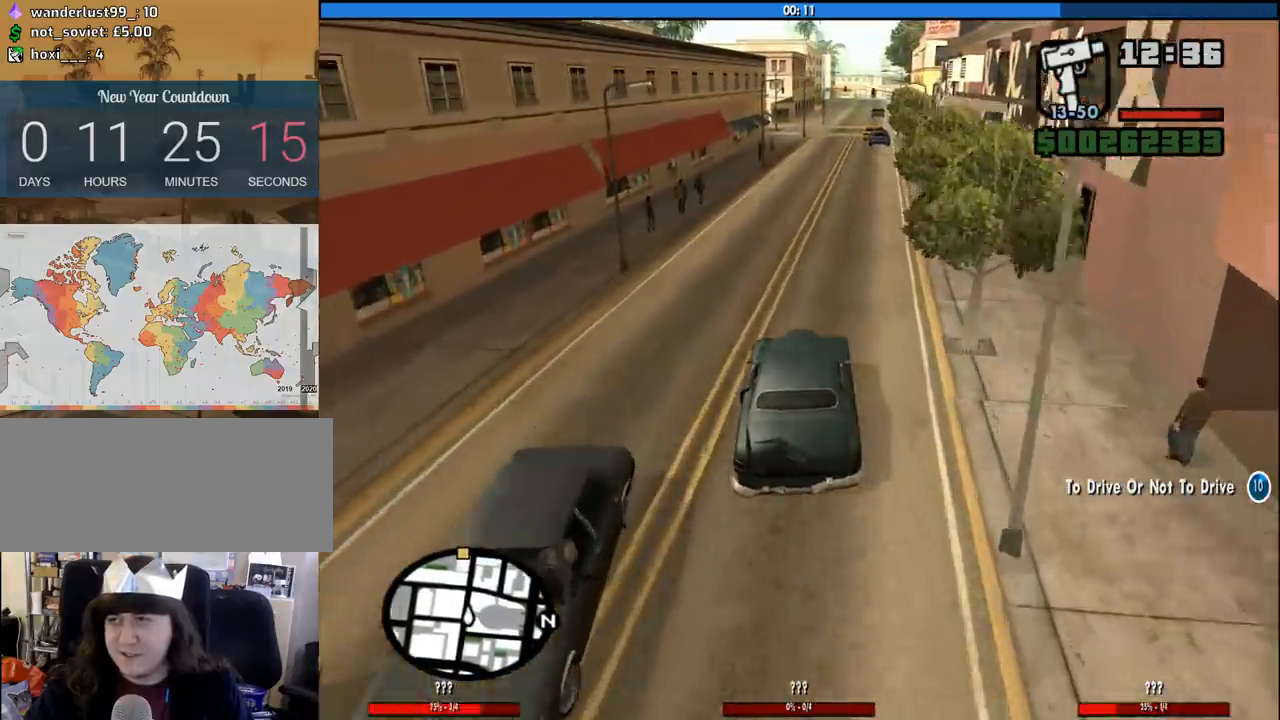
{"keys": ["w"], "mouse": [], "events": [[17, "d", "down"], [67, "d", "up"]]}
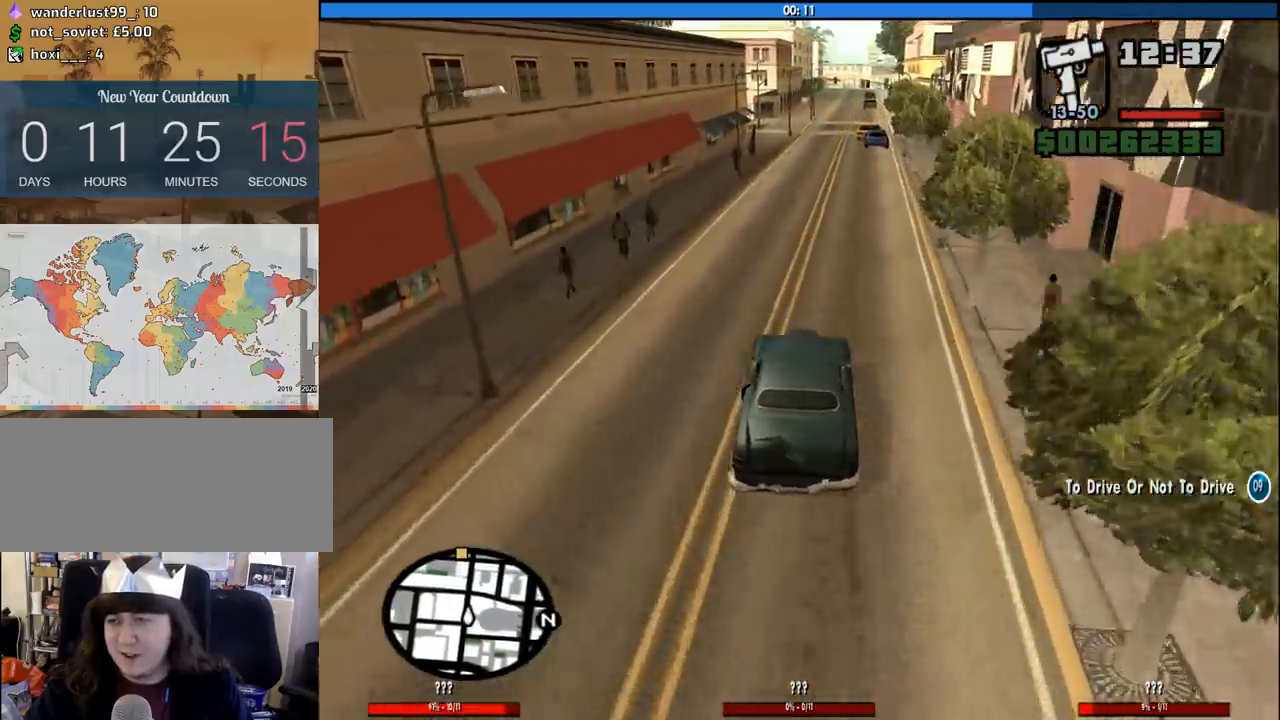
{"keys": ["w"], "mouse": [], "events": [[417, "d", "down"], [467, "d", "up"]]}
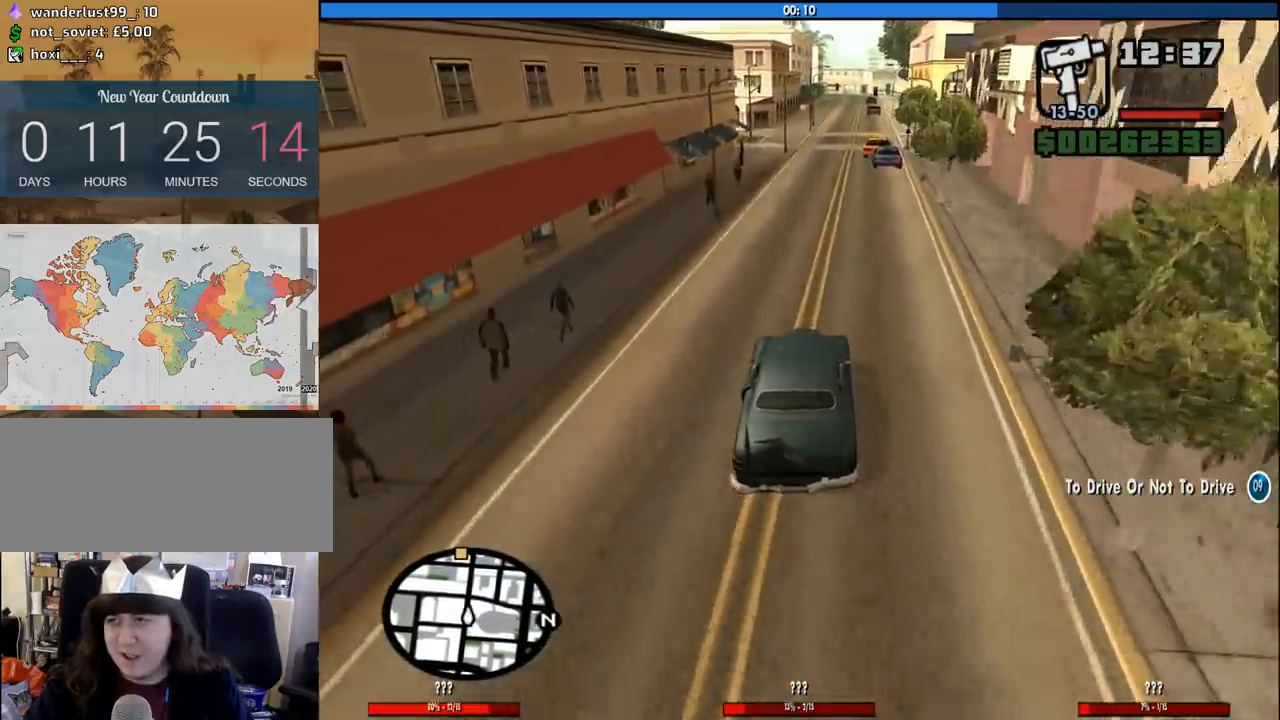
{"keys": ["d", "w"], "mouse": [], "events": [[483, "d", "down"]]}
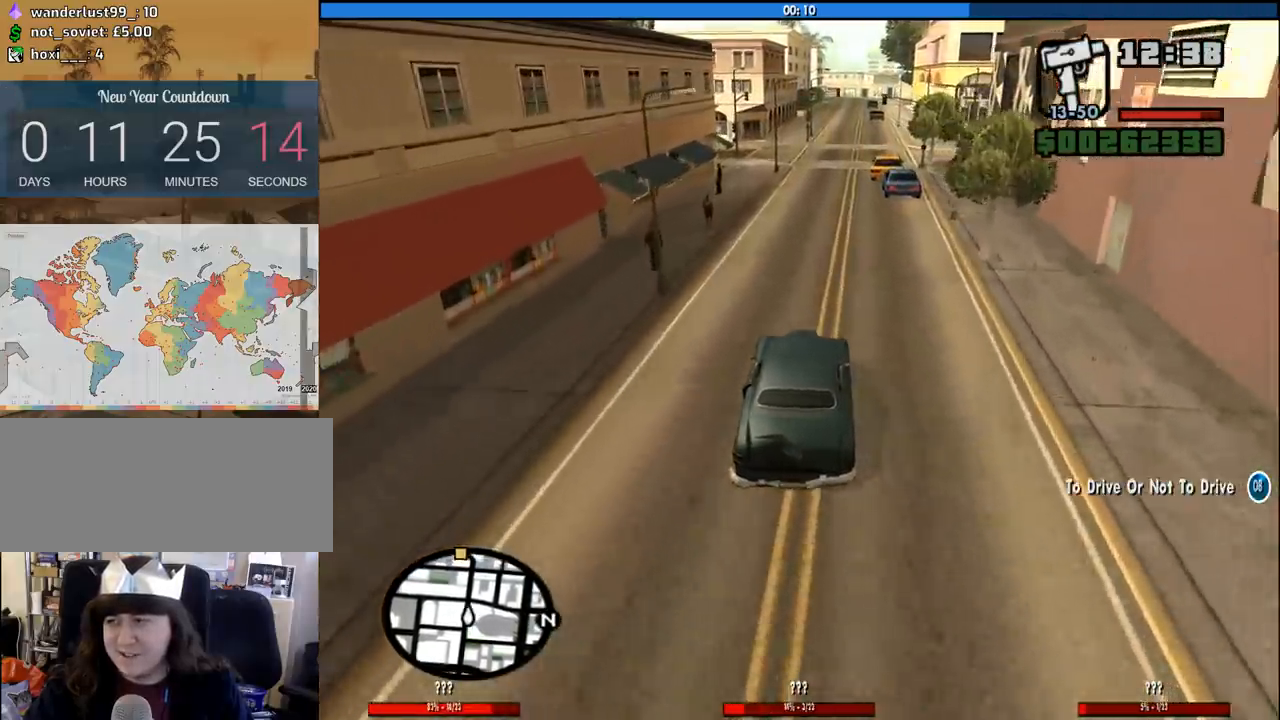
{"keys": ["w"], "mouse": [], "events": [[17, "d", "up"]]}
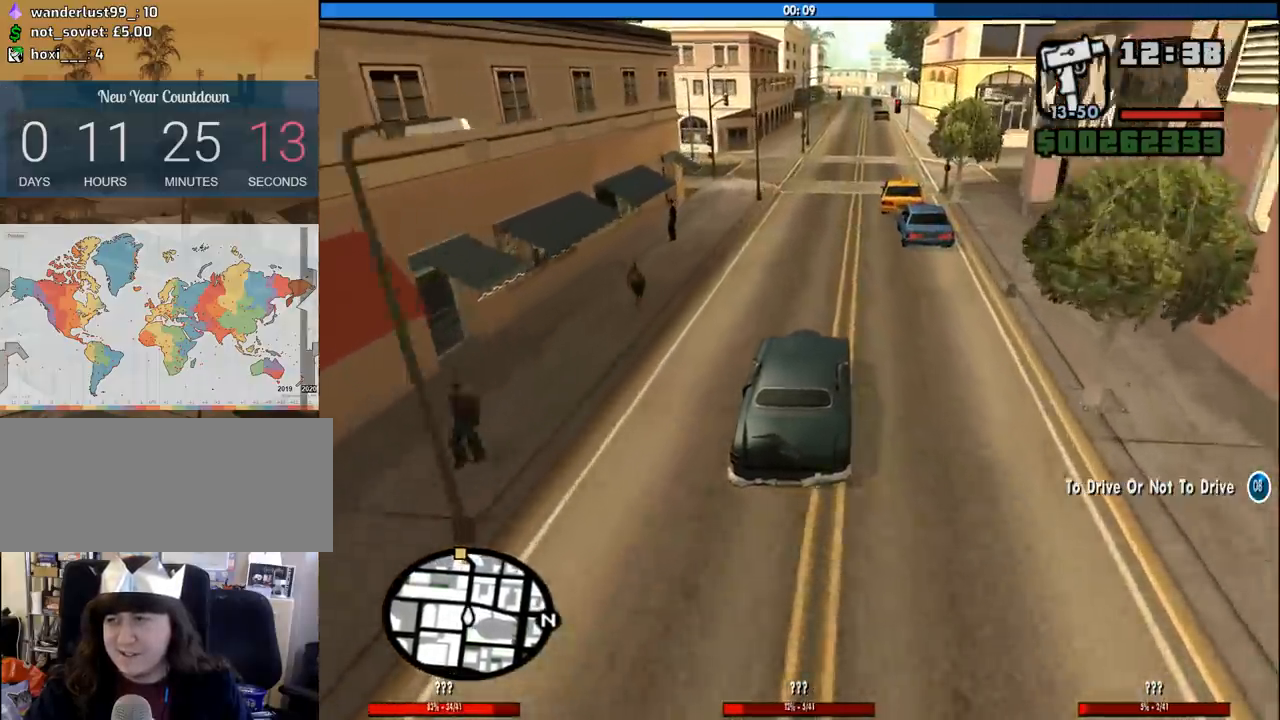
{"keys": ["a", "w"], "mouse": [], "events": [[133, "d", "down"], [183, "d", "up"], [417, "a", "down"]]}
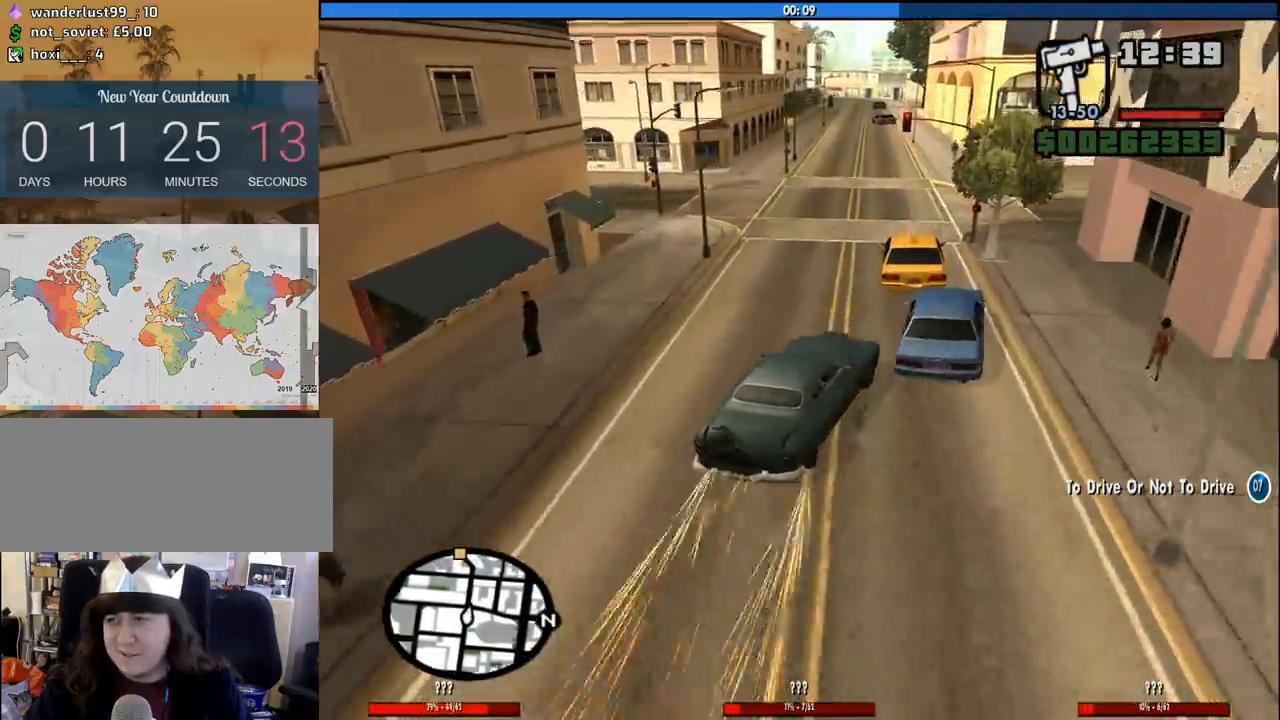
{"keys": ["a"], "mouse": [], "events": [[483, "w", "up"]]}
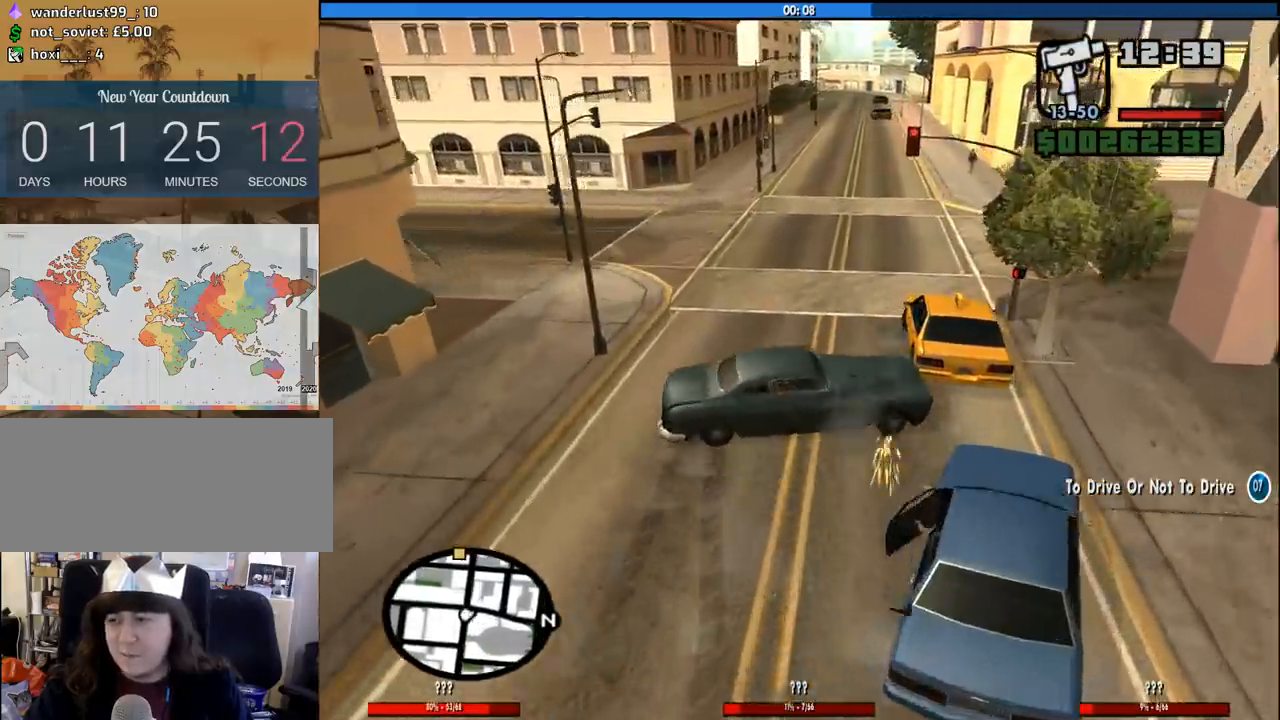
{"keys": ["a", "s"], "mouse": [], "events": [[117, "s", "down"], [167, "a", "up"], [350, "a", "down"]]}
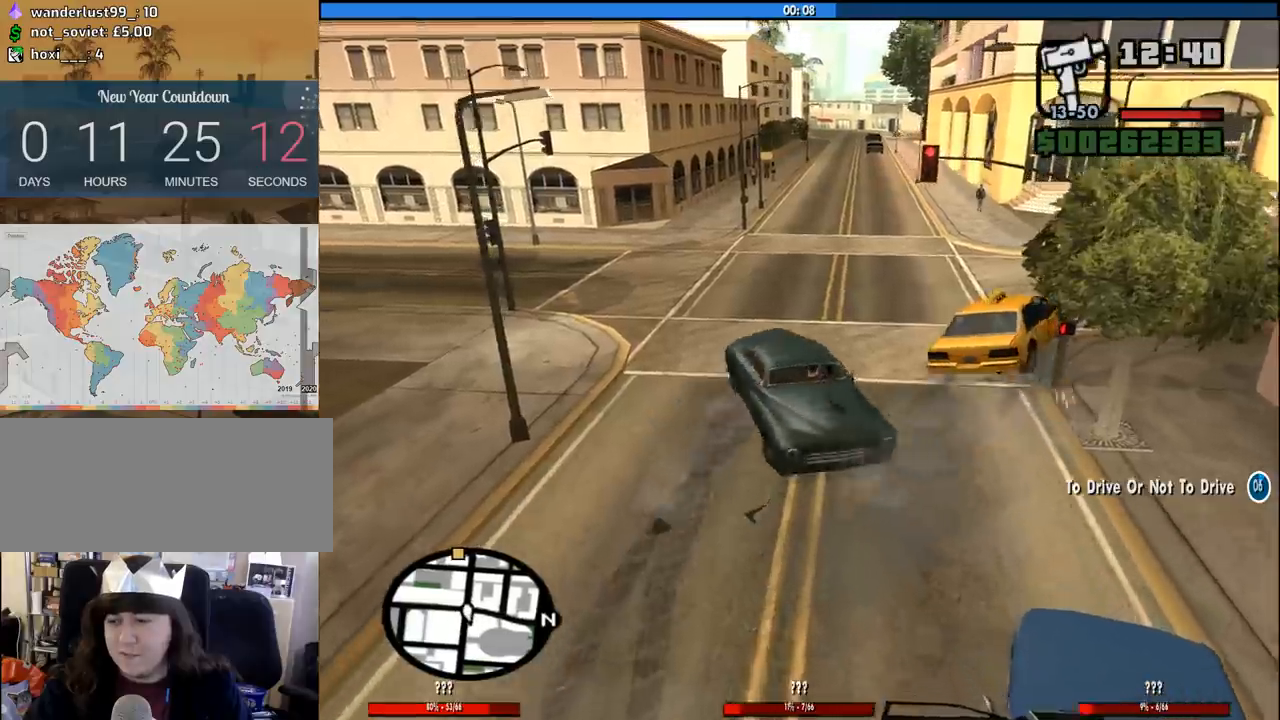
{"keys": ["a", "s"], "mouse": [], "events": []}
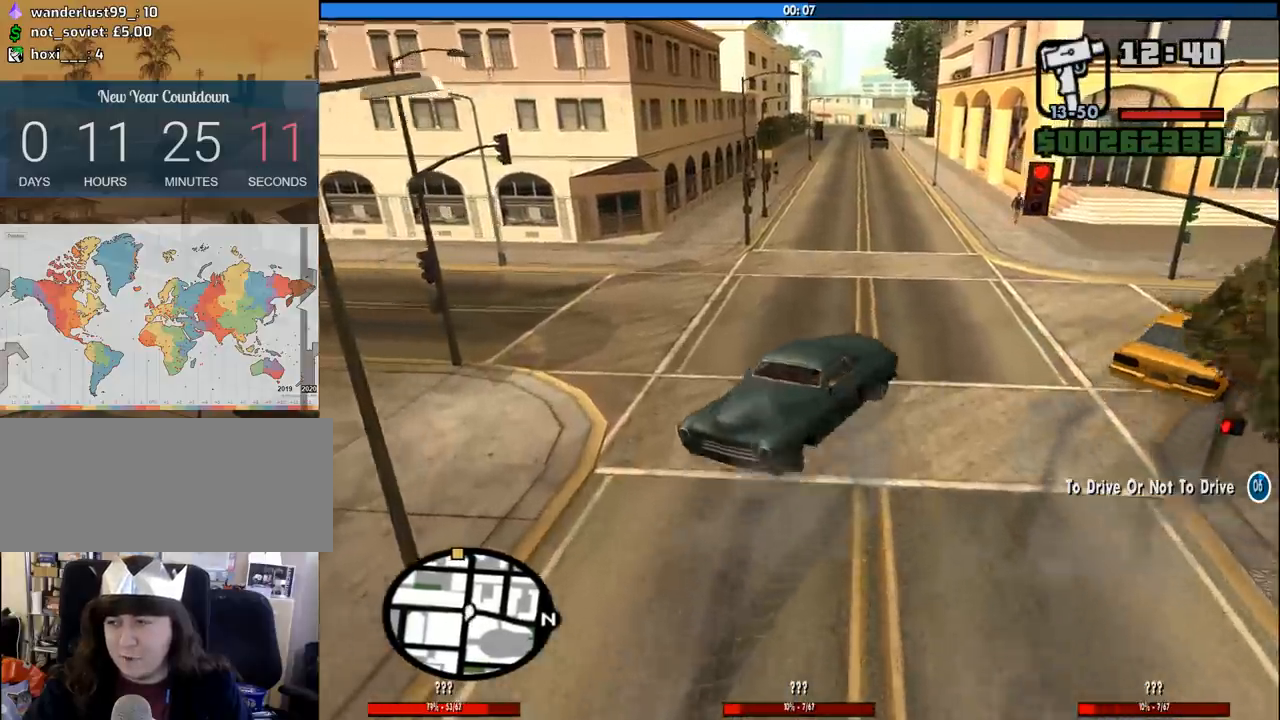
{"keys": ["a", "w"], "mouse": [], "events": [[283, "s", "up"], [433, "w", "down"]]}
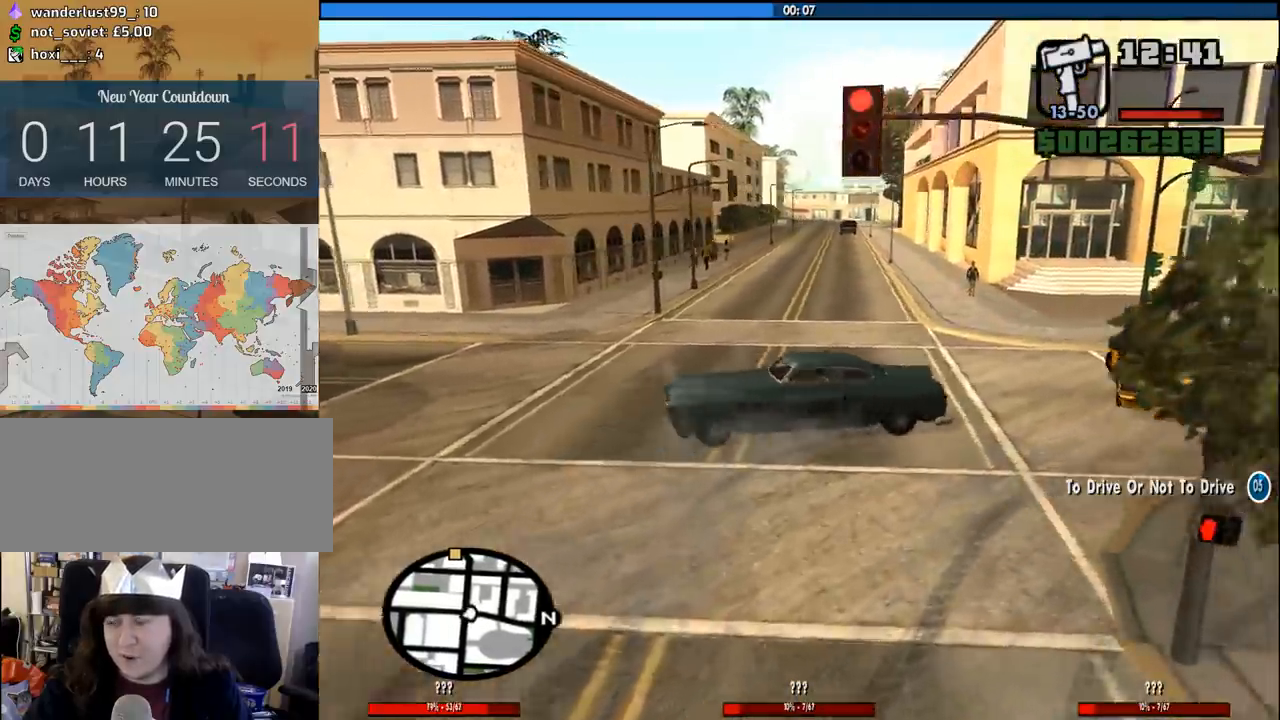
{"keys": ["d", "w"], "mouse": [], "events": [[17, "a", "up"], [67, "d", "down"]]}
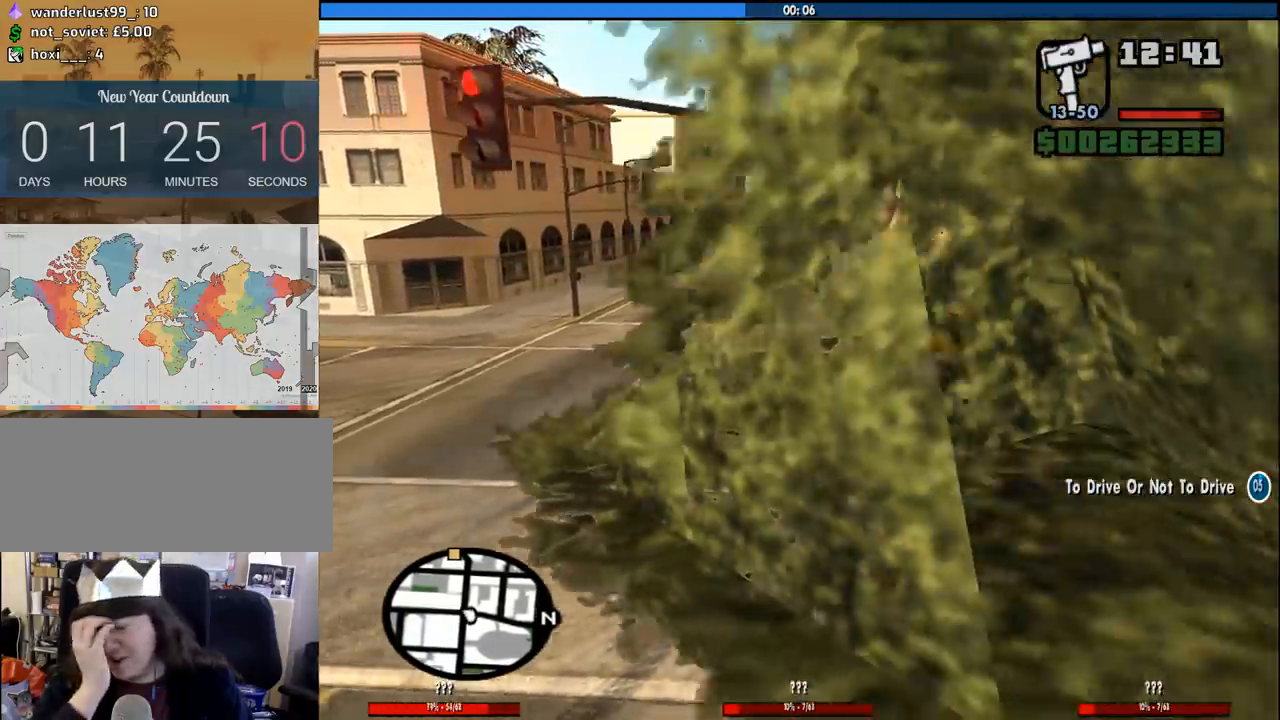
{"keys": ["d", "w"], "mouse": [], "events": []}
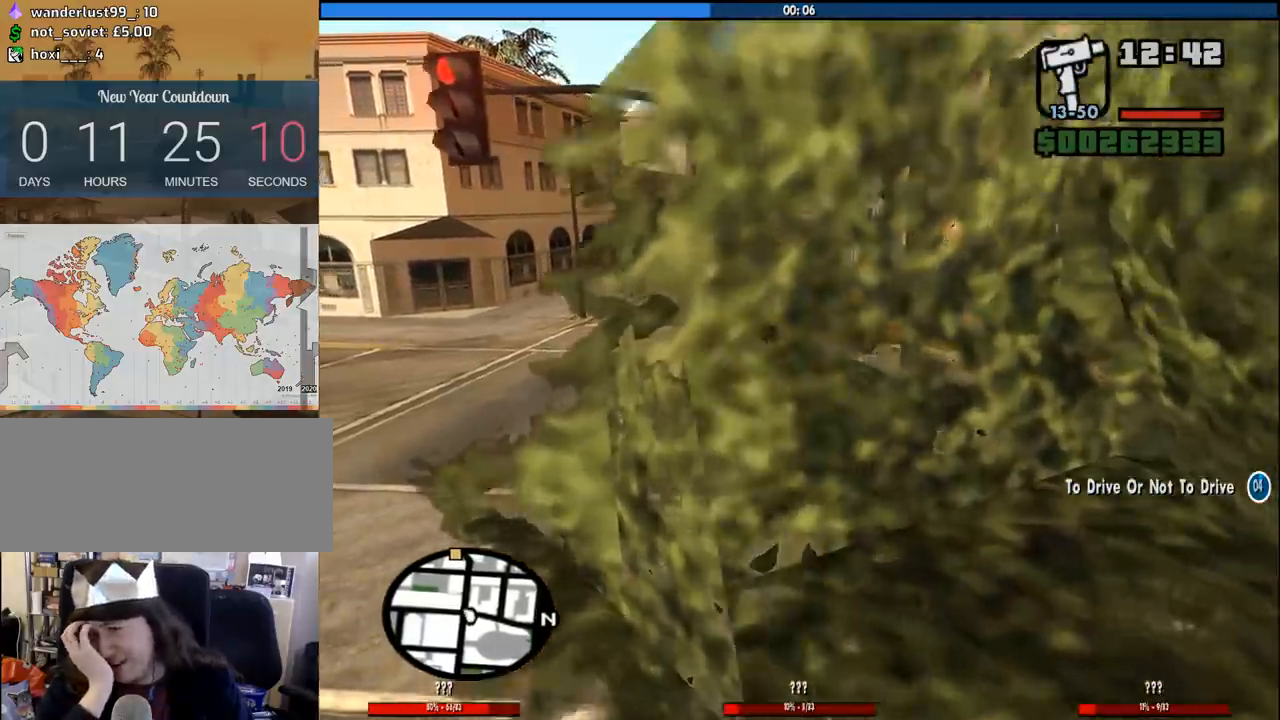
{"keys": ["d", "w"], "mouse": [], "events": []}
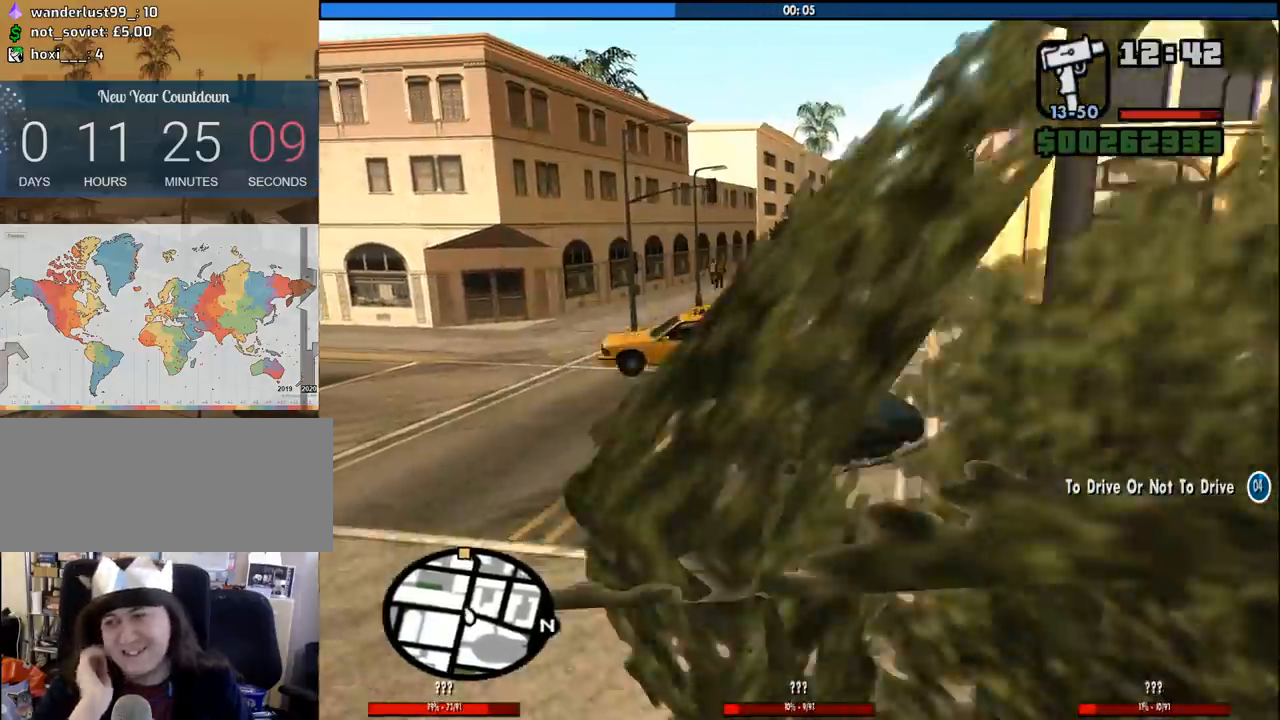
{"keys": ["d", "w"], "mouse": [], "events": [[167, "d", "up"], [350, "d", "down"]]}
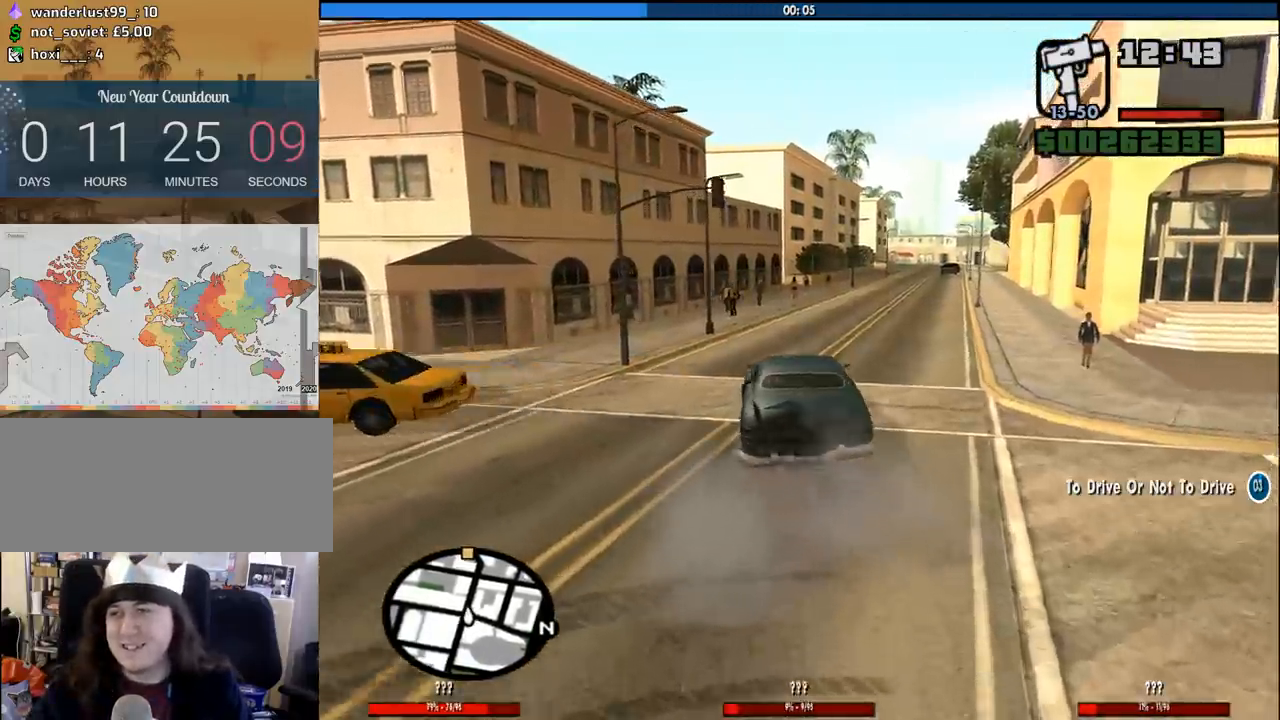
{"keys": ["a", "w"], "mouse": [], "events": [[233, "d", "up"], [500, "a", "down"]]}
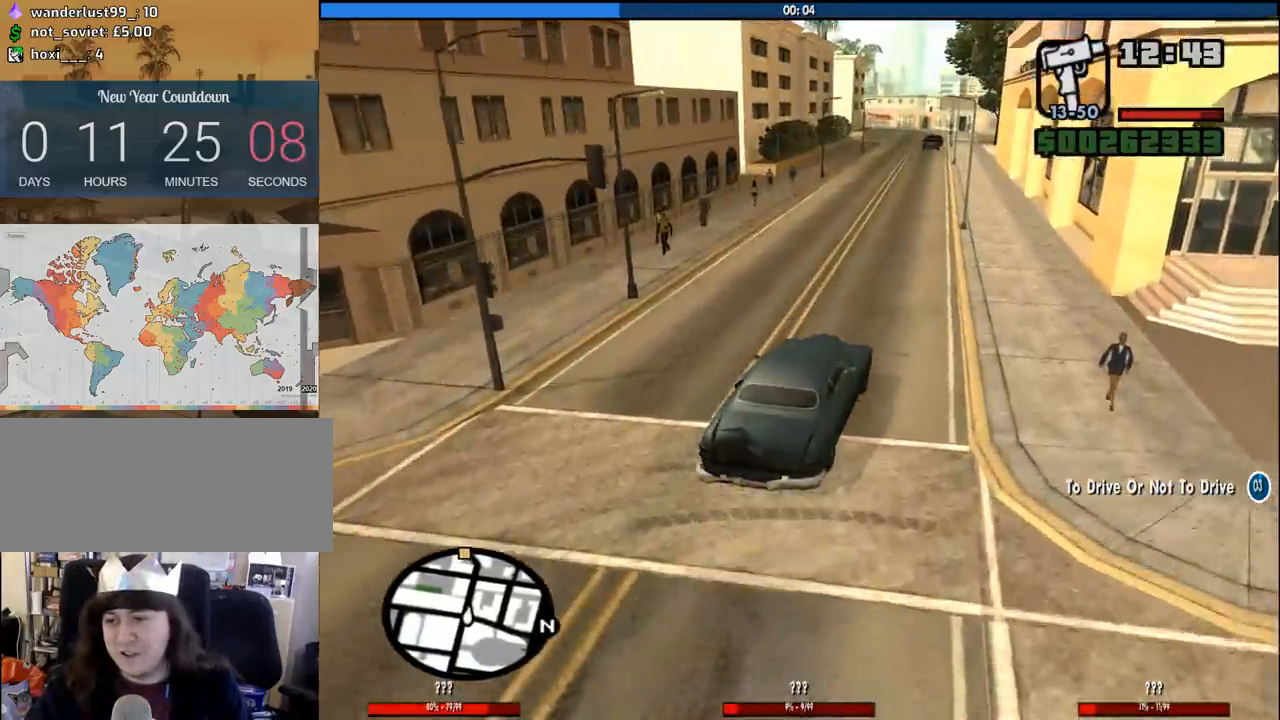
{"keys": ["w"], "mouse": [], "events": [[200, "a", "up"]]}
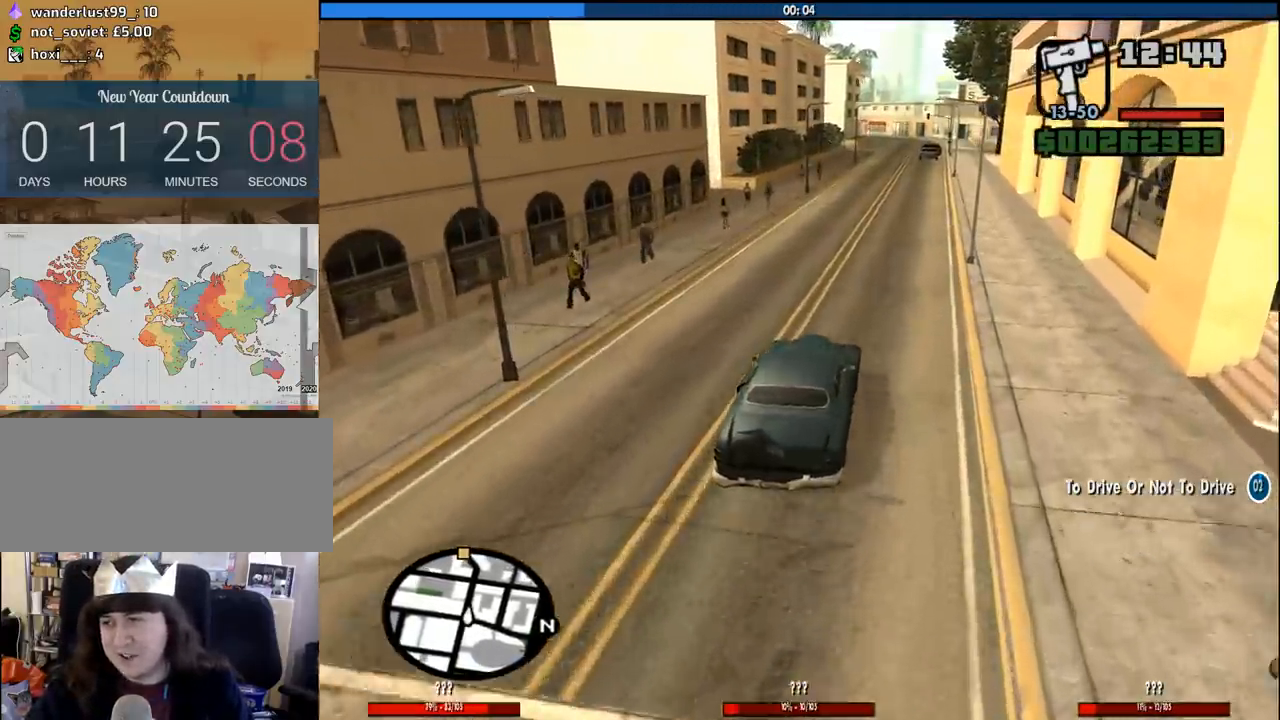
{"keys": ["6", "d", "w"], "mouse": [], "events": [[250, "6", "down"], [350, "6", "up"], [350, "d", "down"], [400, "6", "down"]]}
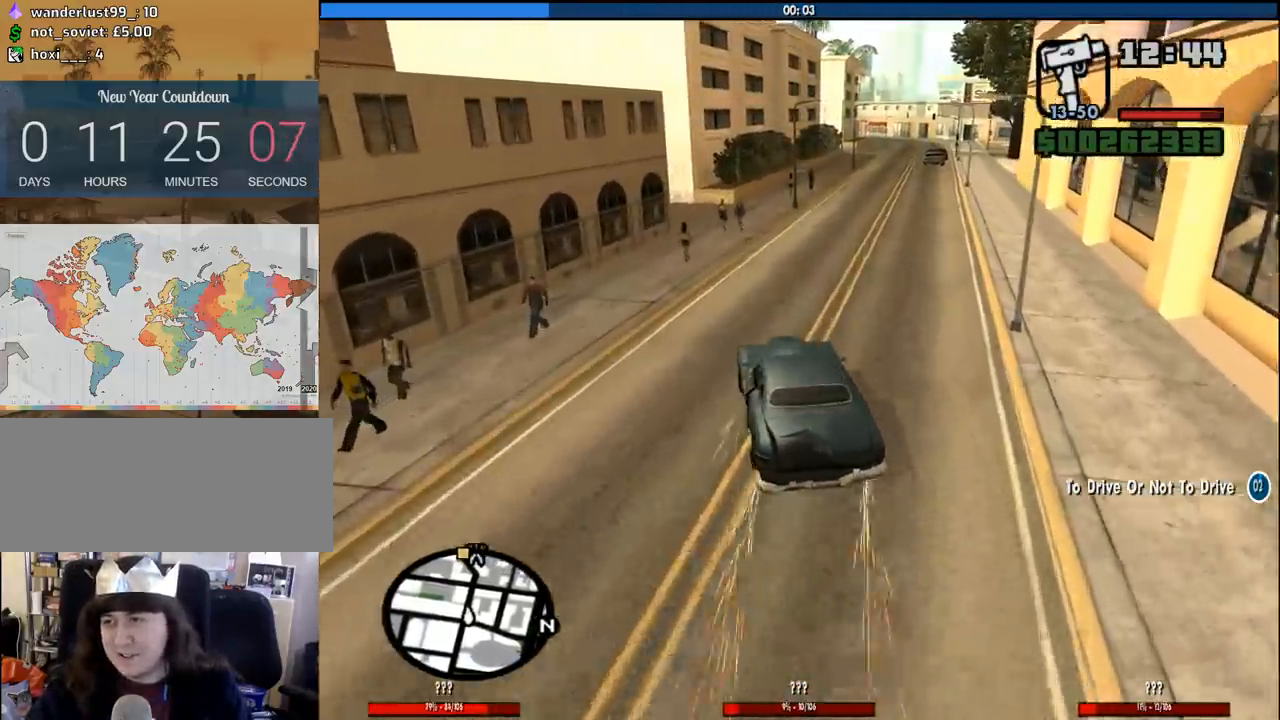
{"keys": ["a", "w"], "mouse": [], "events": [[33, "6", "up"], [417, "a", "down"], [417, "d", "up"]]}
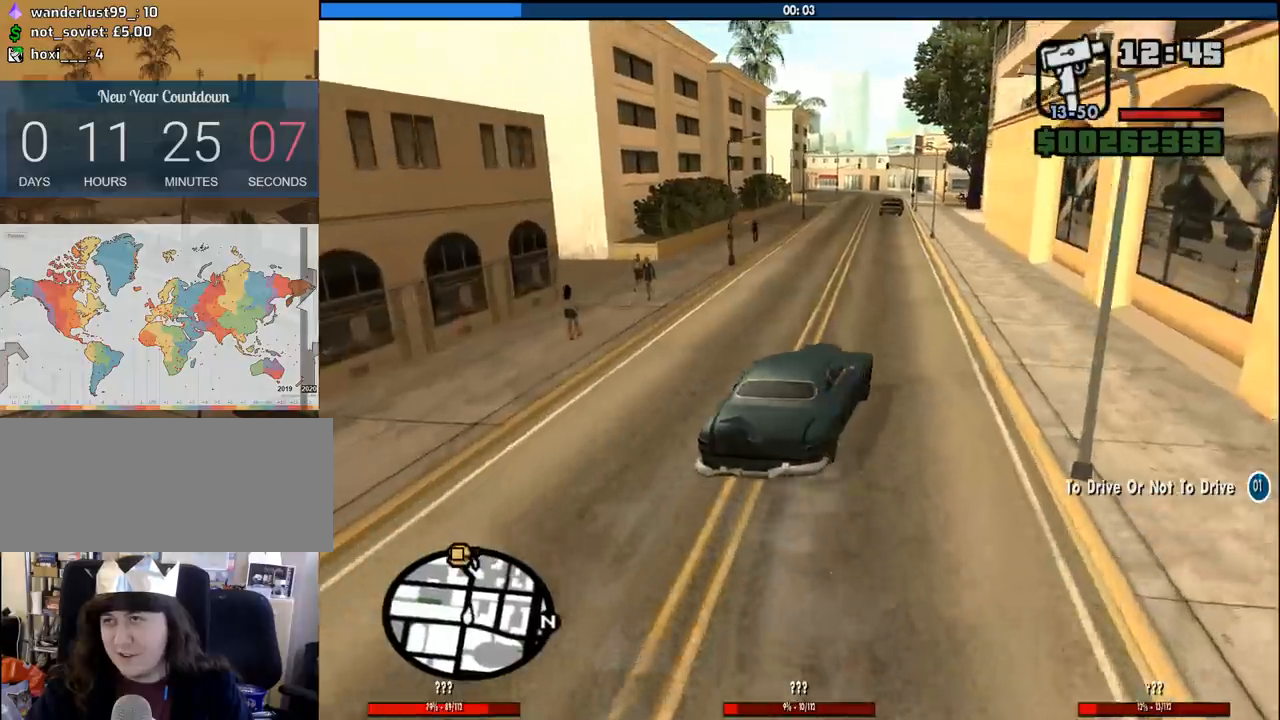
{"keys": ["w"], "mouse": [], "events": [[333, "a", "up"]]}
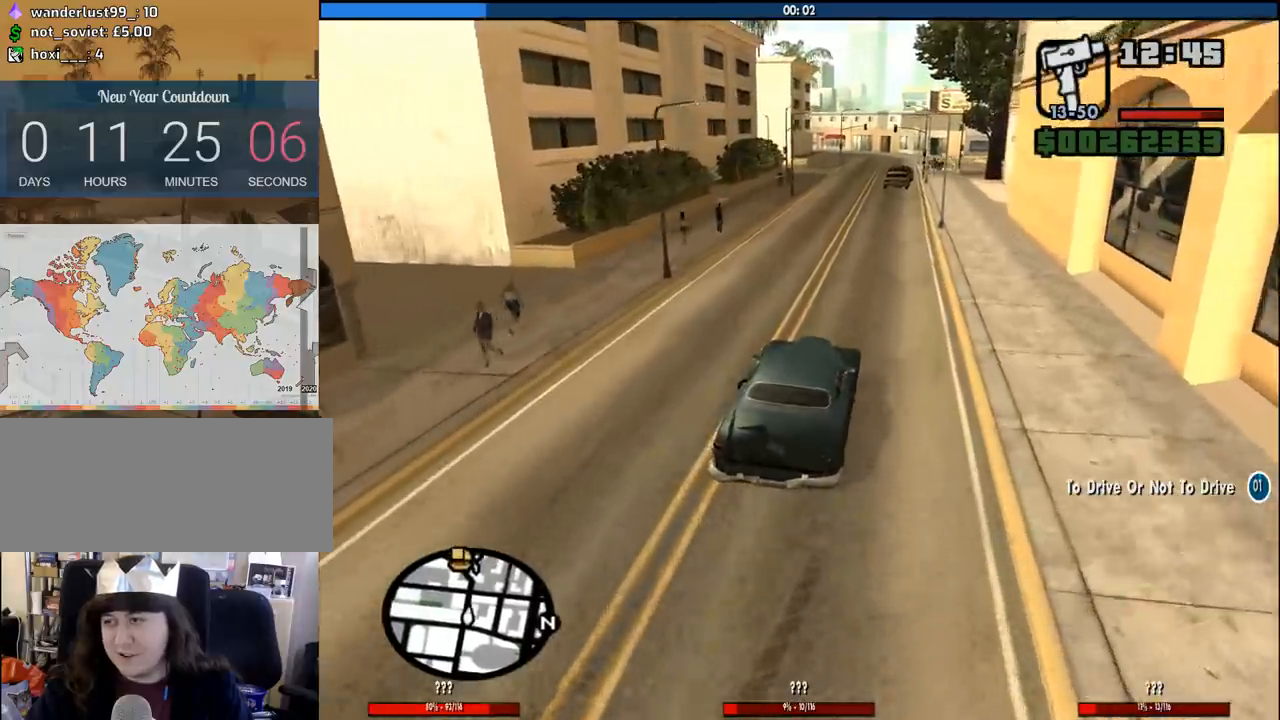
{"keys": ["w"], "mouse": [], "events": []}
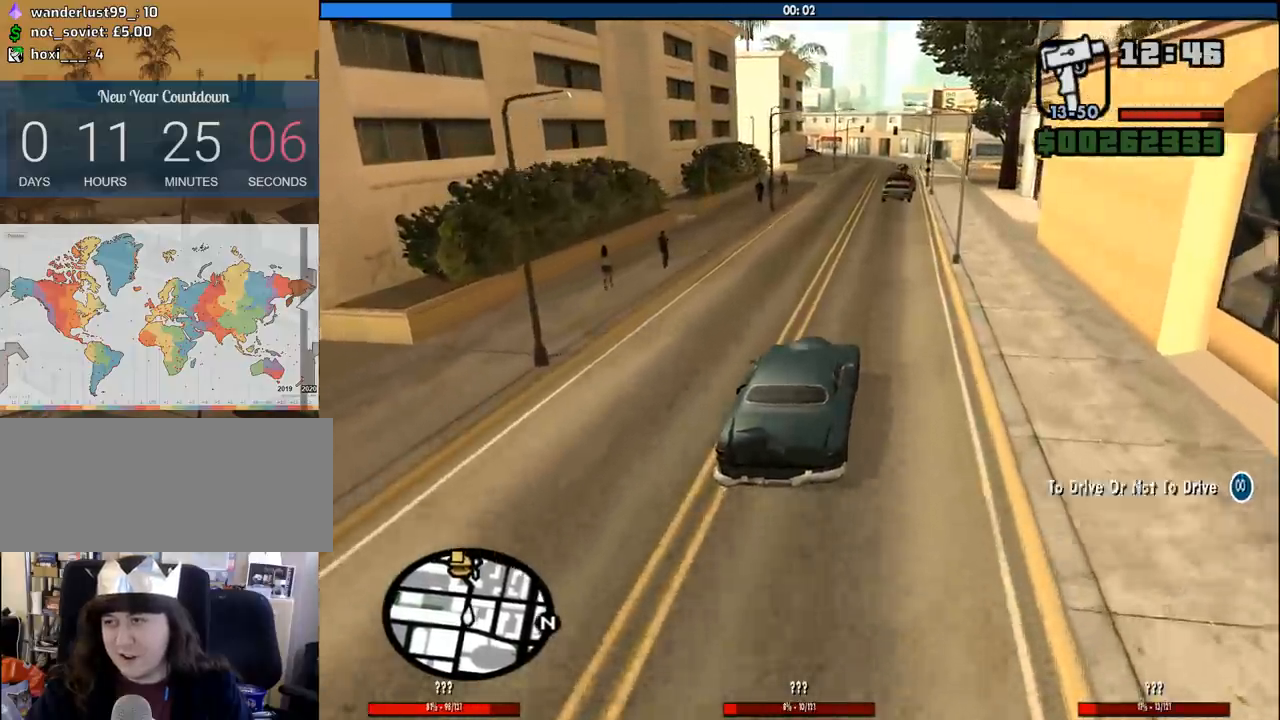
{"keys": ["w"], "mouse": [], "events": [[133, "a", "down"], [267, "a", "up"]]}
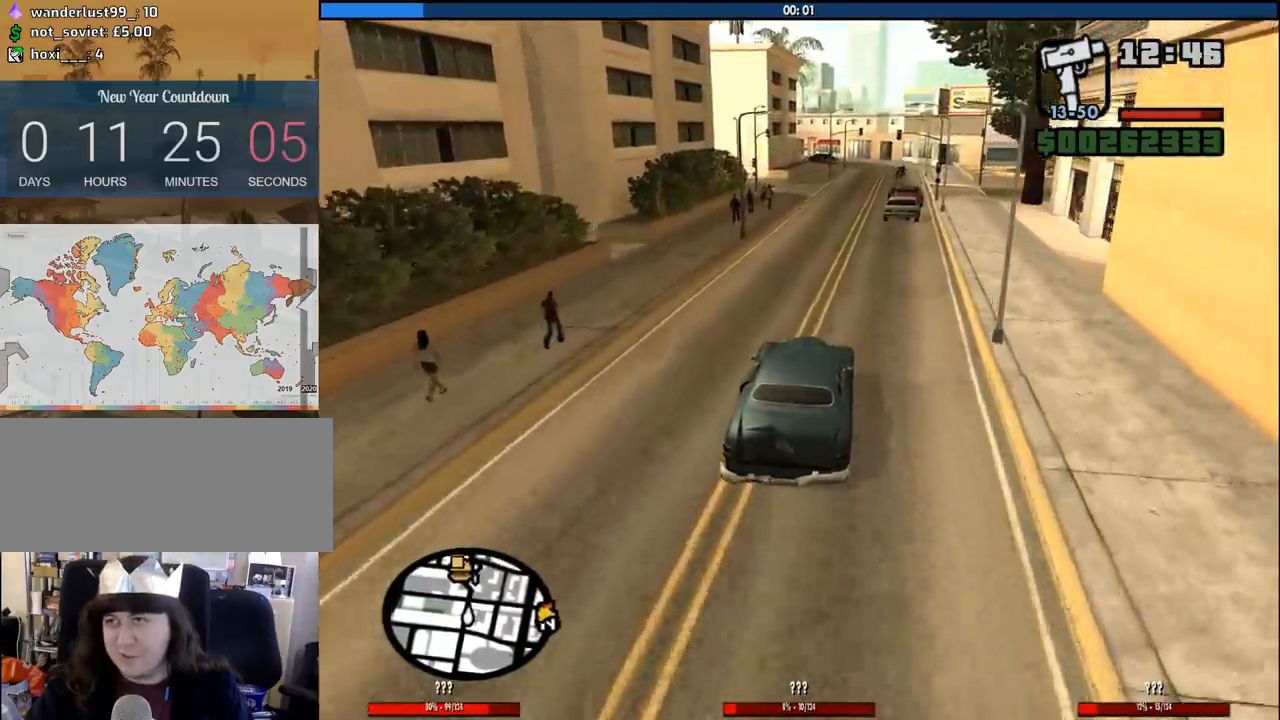
{"keys": ["w"], "mouse": [], "events": [[383, "d", "down"], [433, "d", "up"]]}
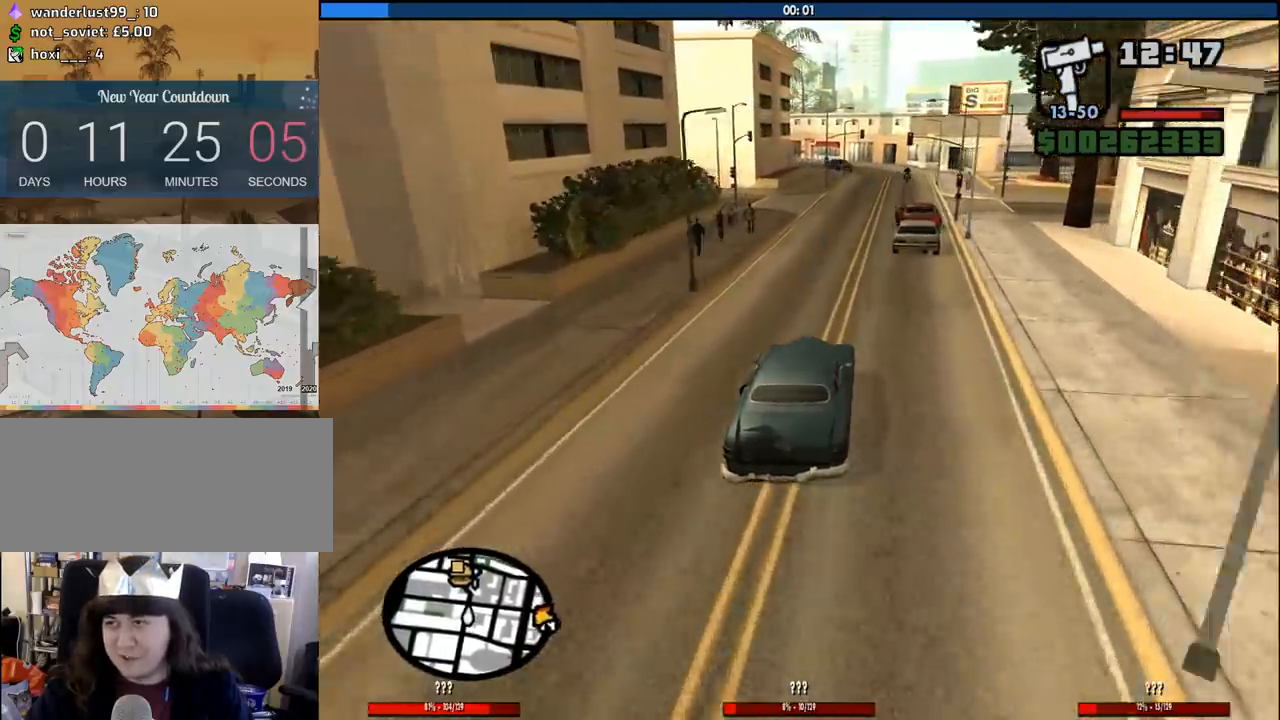
{"keys": ["w"], "mouse": [], "events": []}
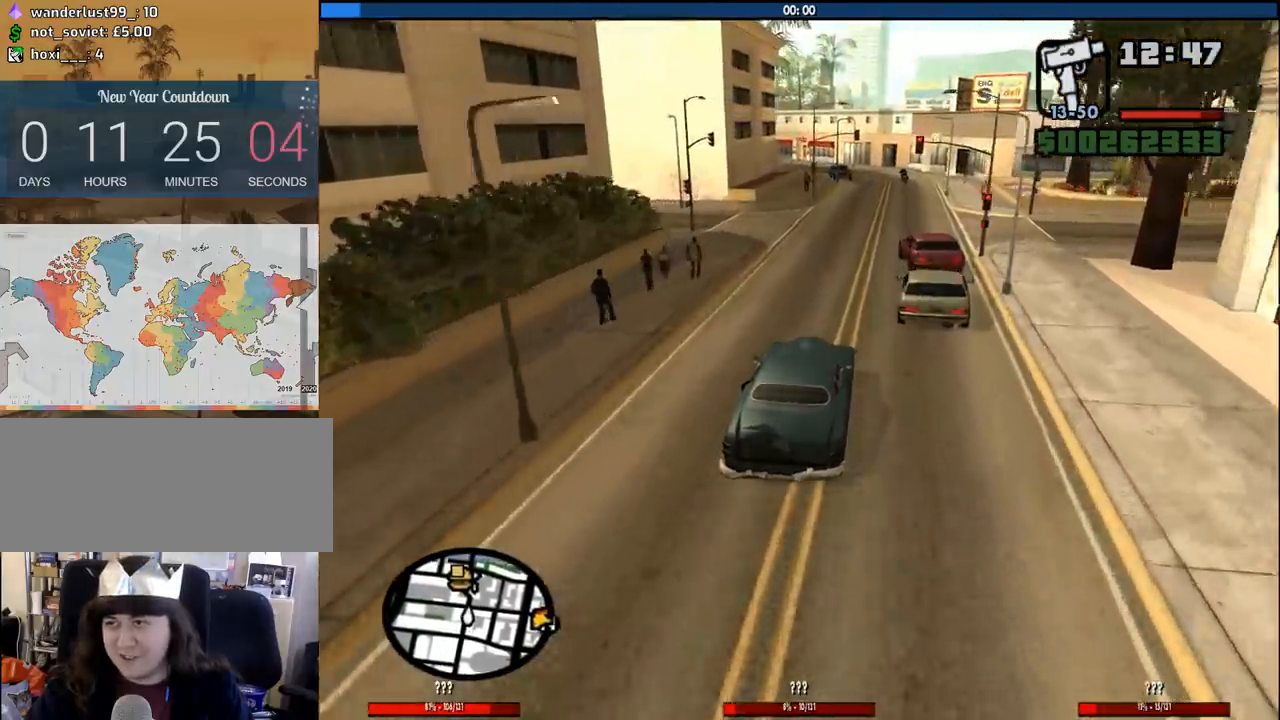
{"keys": ["w"], "mouse": [], "events": [[267, "d", "down"], [367, "d", "up"]]}
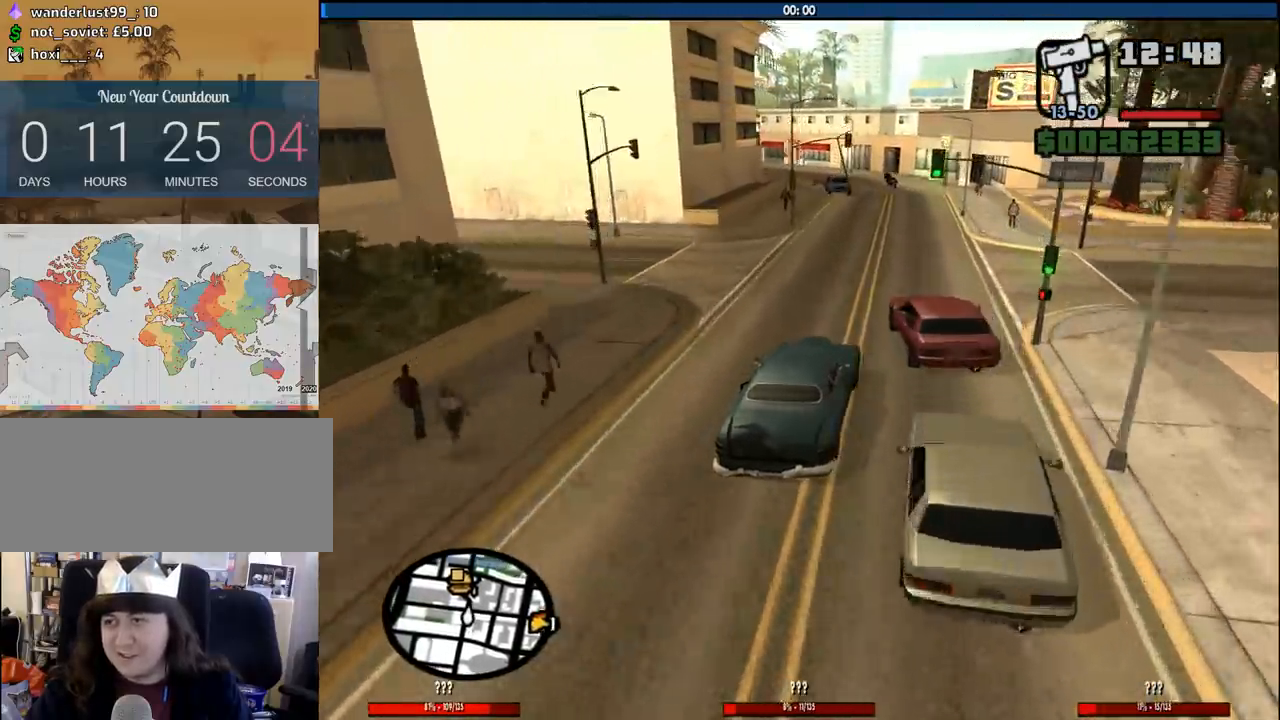
{"keys": ["w"], "mouse": [], "events": []}
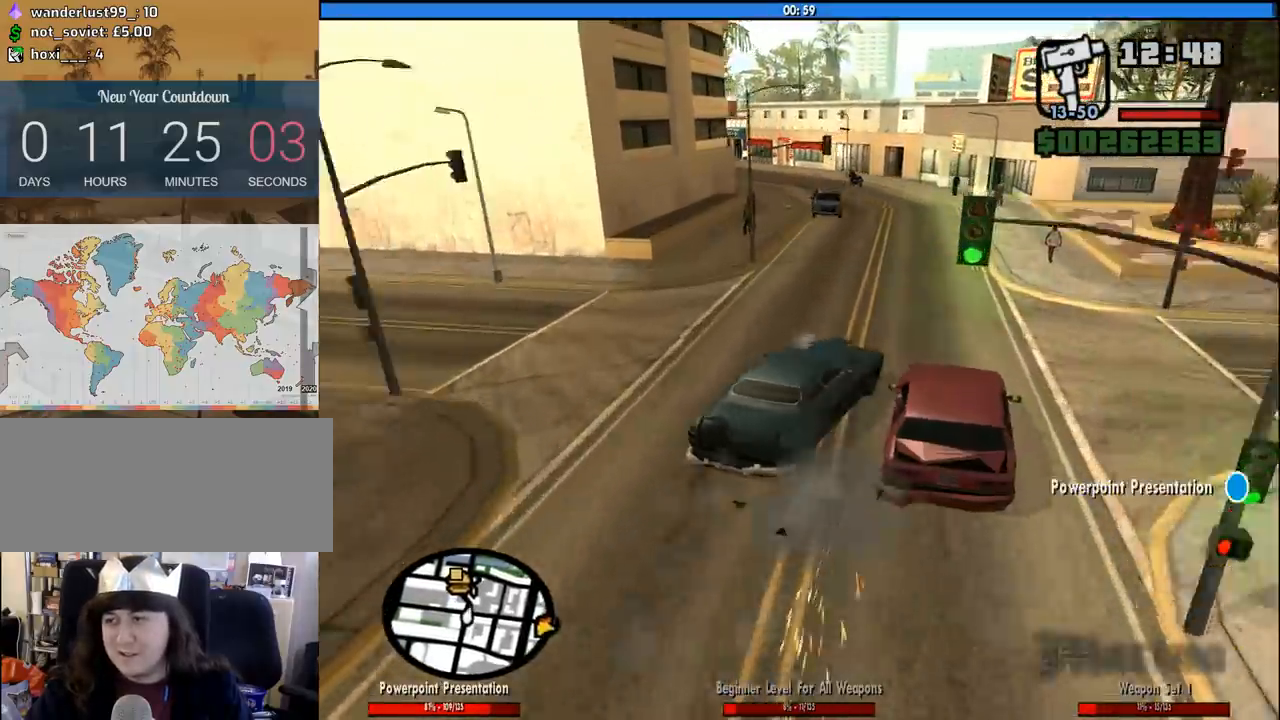
{"keys": ["a"], "mouse": [], "events": [[33, "d", "down"], [117, "d", "up"], [167, "a", "down"], [250, "w", "up"]]}
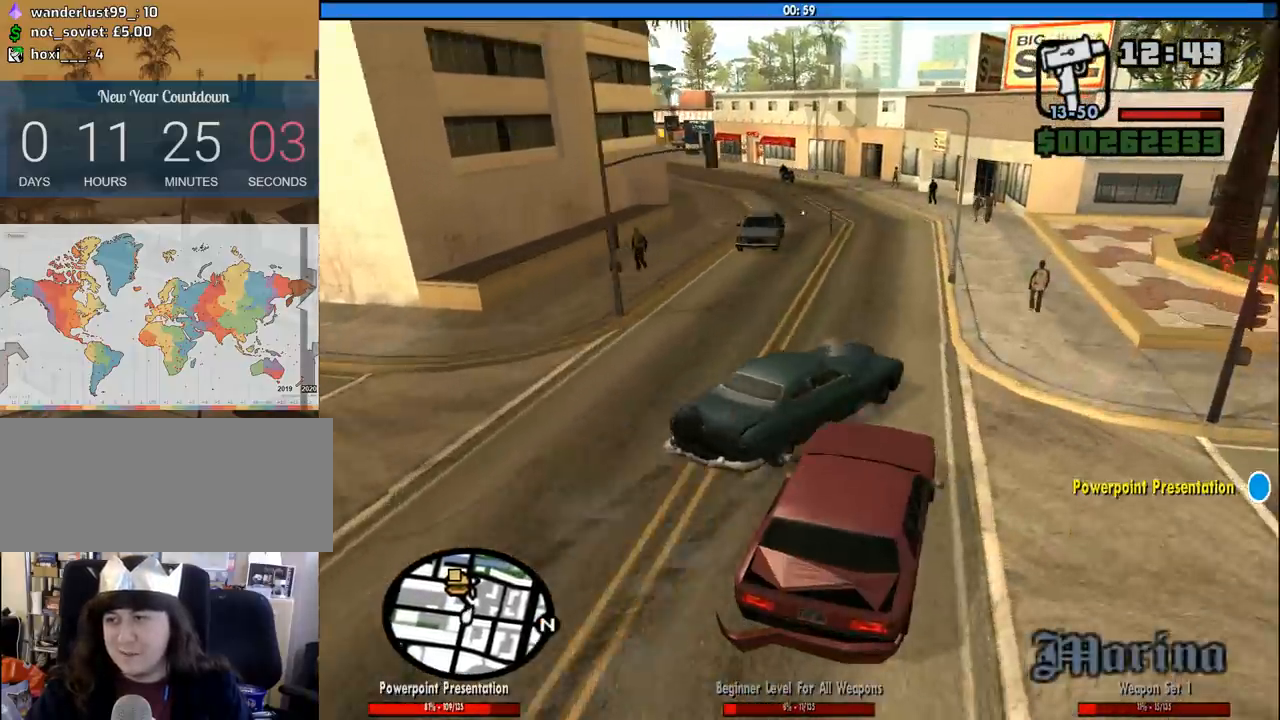
{"keys": ["a", "w"], "mouse": [], "events": [[267, "w", "down"], [317, "a", "up"], [367, "d", "down"], [500, "a", "down"], [500, "d", "up"]]}
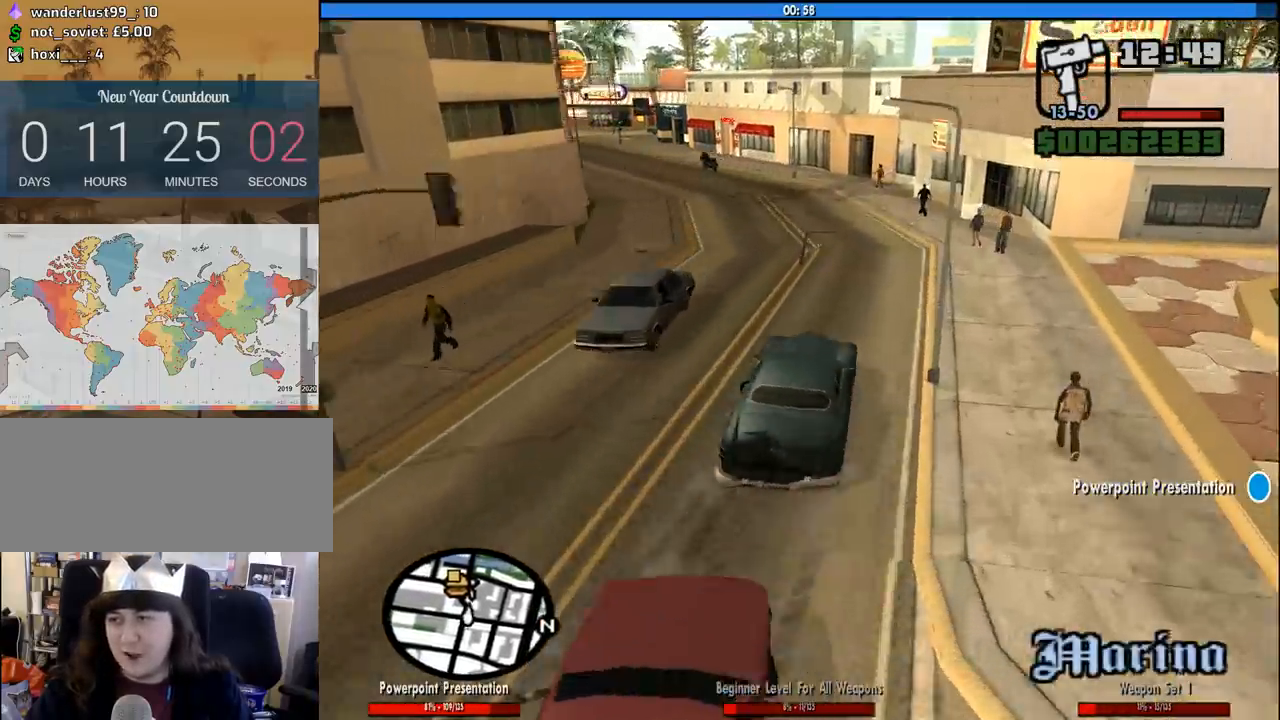
{"keys": ["a", "w"], "mouse": [], "events": [[150, "a", "up"], [150, "d", "down"], [283, "a", "down"], [283, "d", "up"]]}